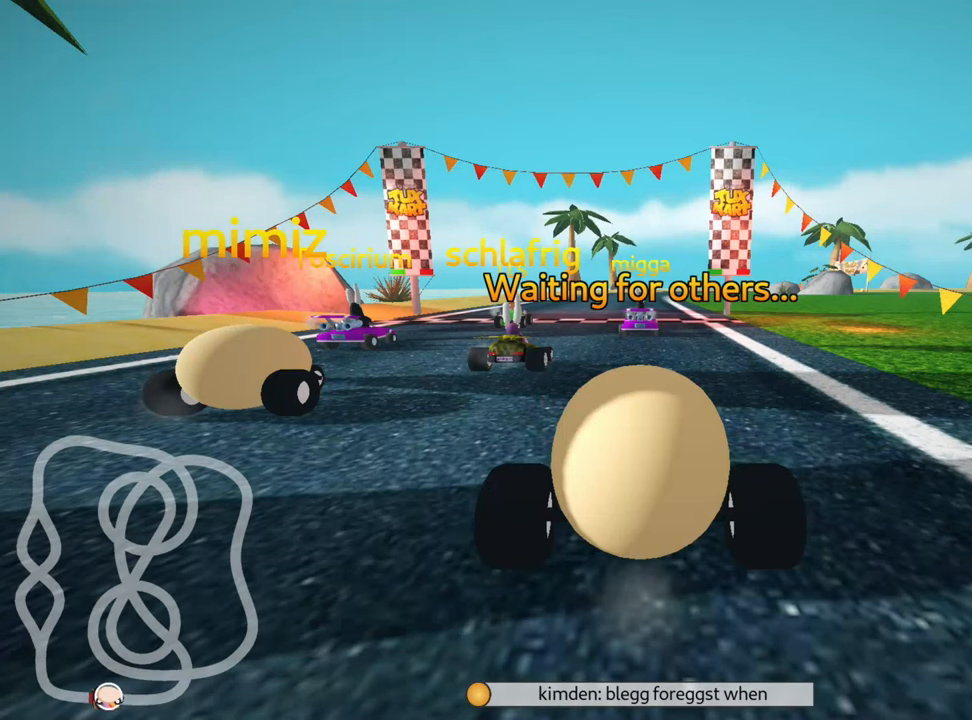
Gameplay with keyboard; each line is a JSON object with the keys held at the frame after it. "events" lists presses ("down") and releases ("up") of "down", "fire", "flag", "left", "look", "nitro", "right", "skid" and "up" between this image and that frame as [ms after this image, input, new state], when the widget could be followed in between. No other keys are recorded. Mouse input is not recorded. Key names are as the overlay labels them; some are game actions (e.g. jump) rather than physical keys.
{"keys": [], "events": []}
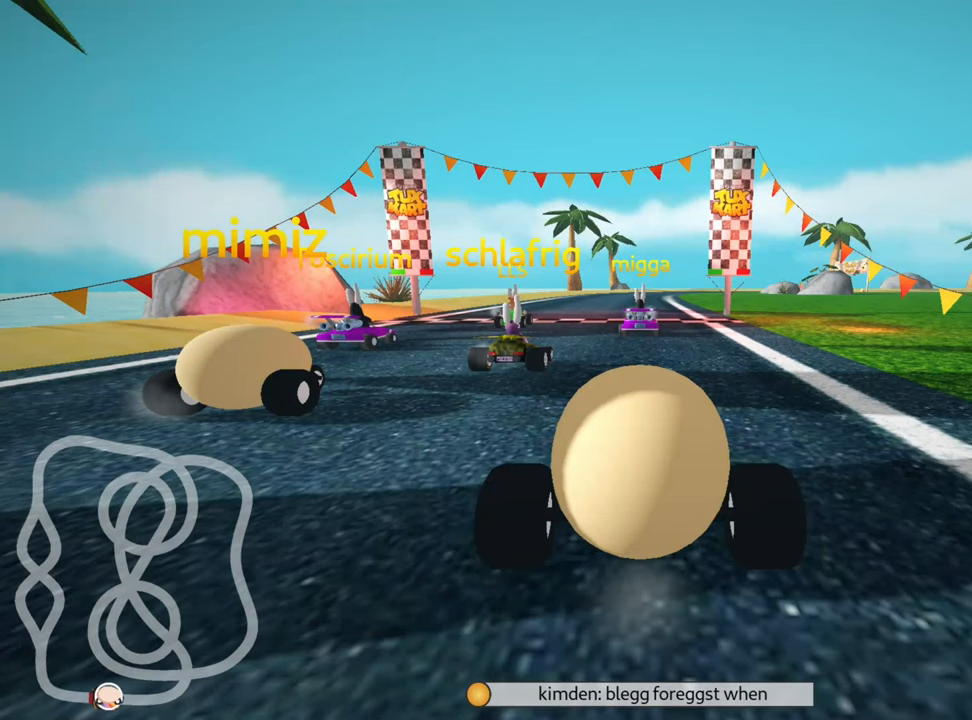
{"keys": [], "events": []}
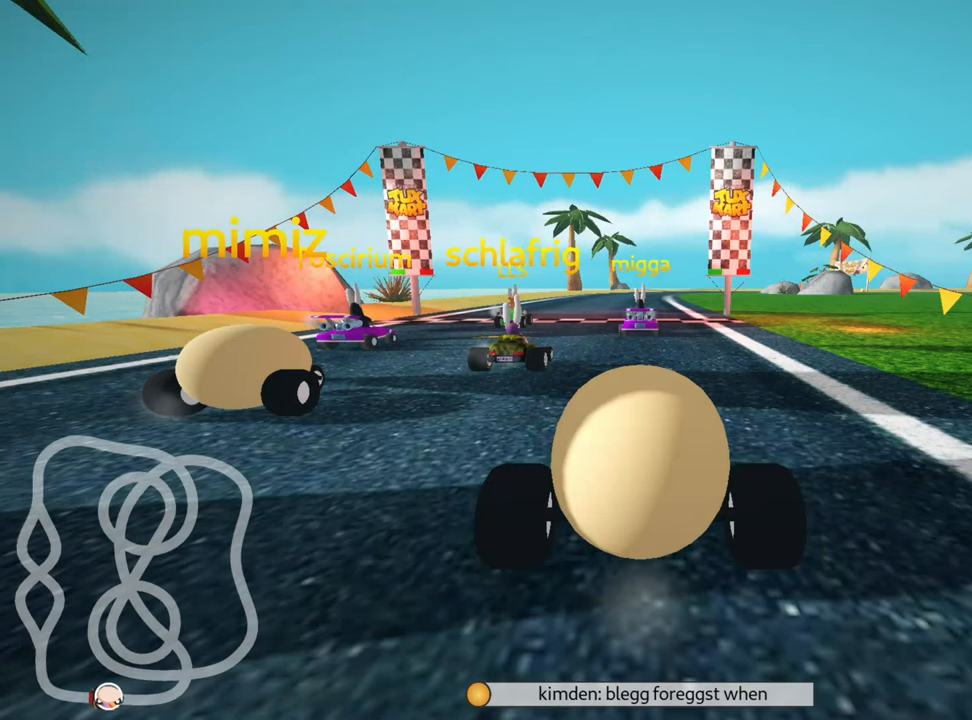
{"keys": [], "events": []}
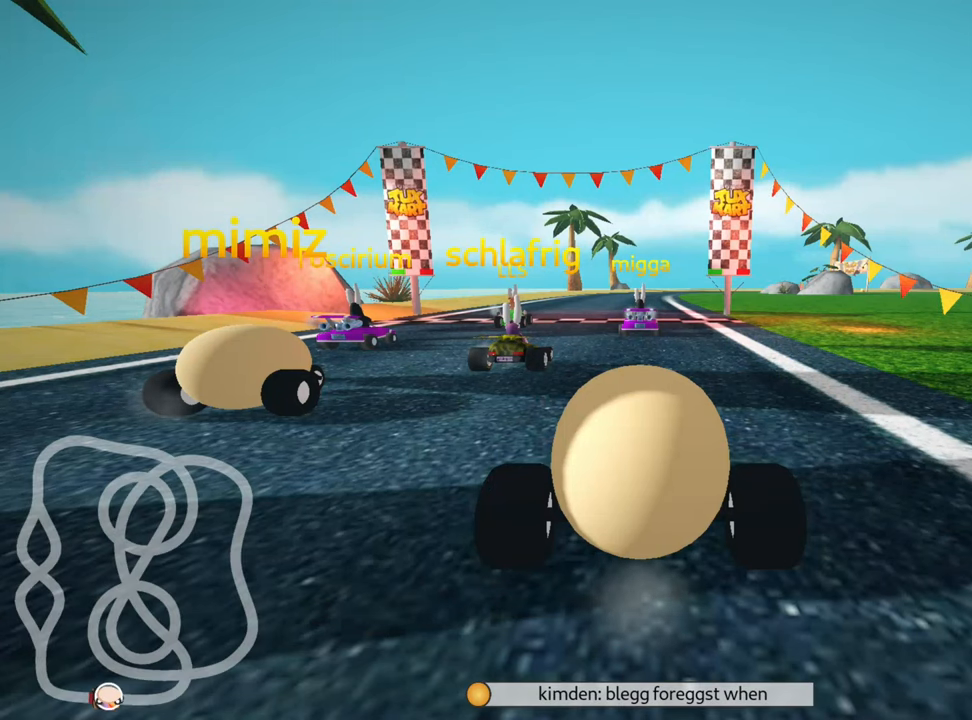
{"keys": [], "events": []}
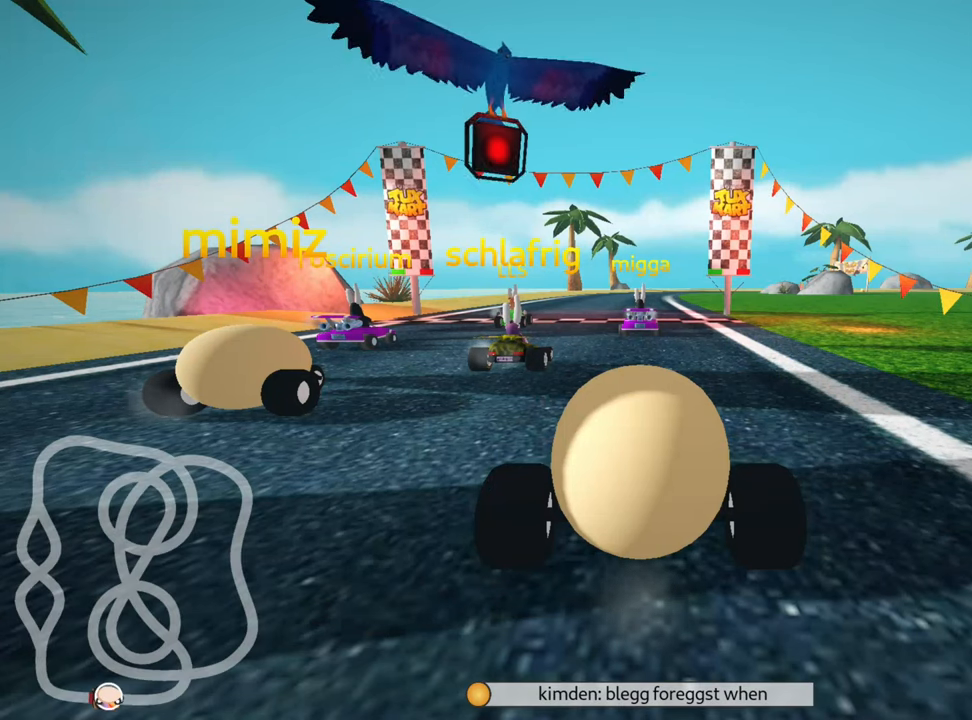
{"keys": [], "events": []}
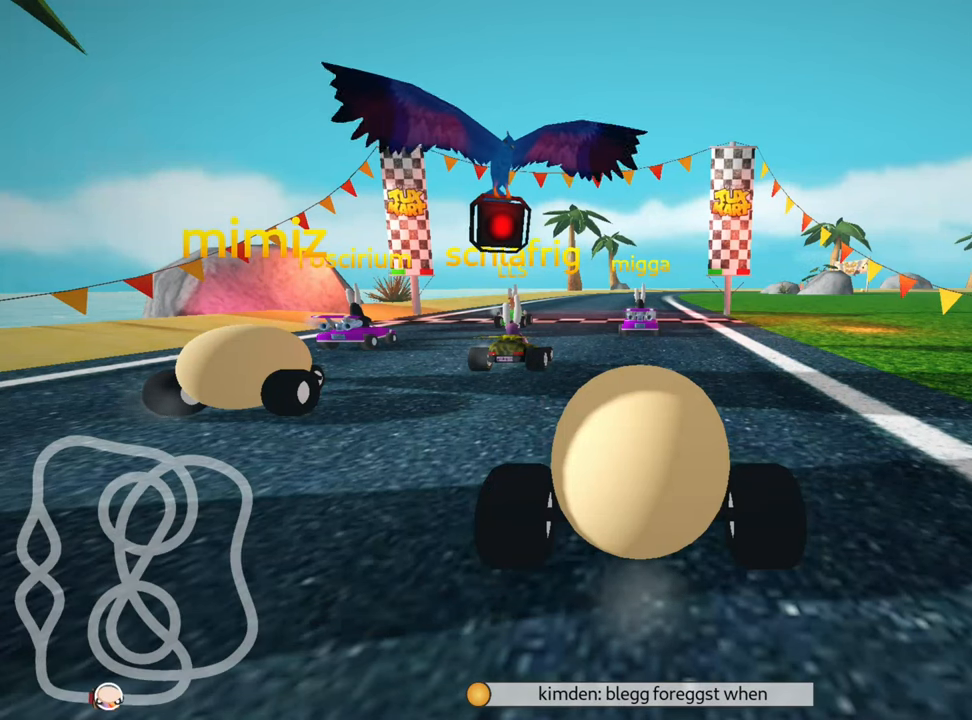
{"keys": [], "events": []}
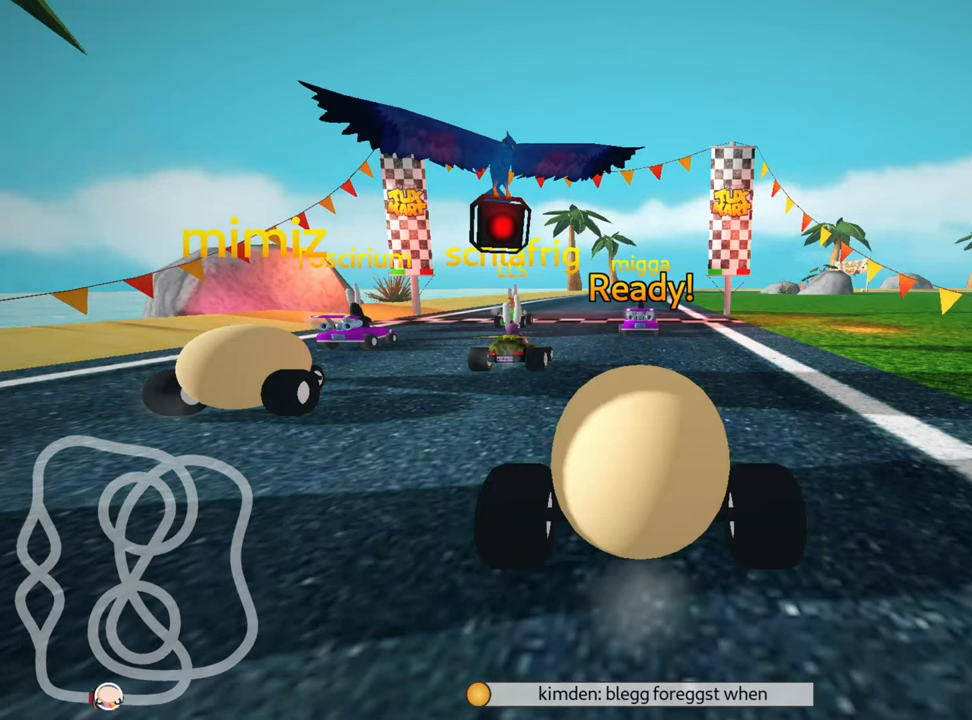
{"keys": [], "events": []}
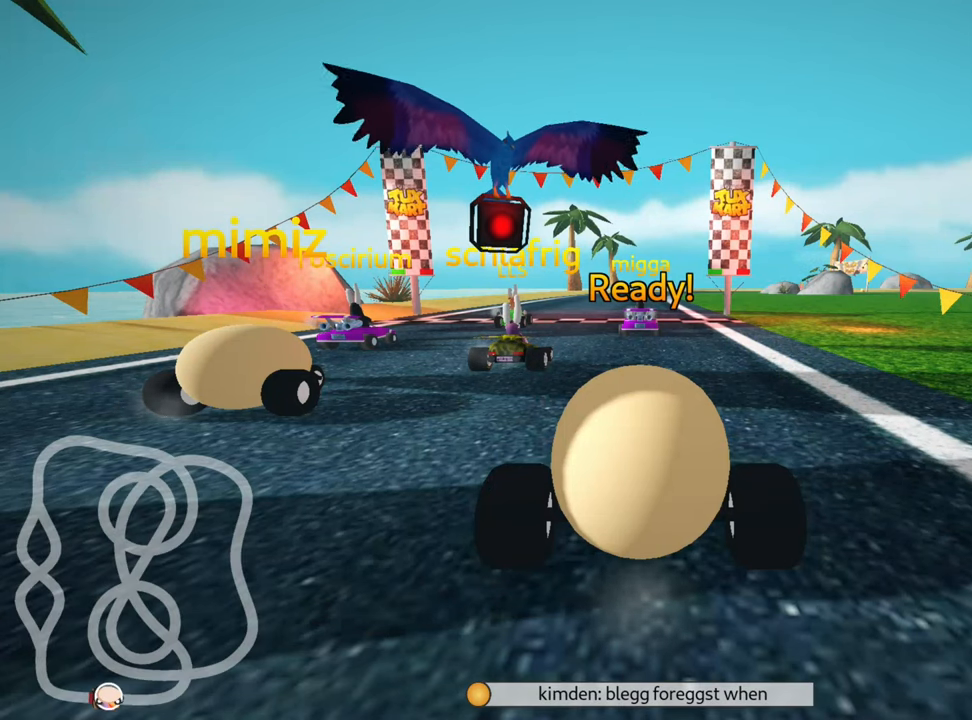
{"keys": ["up"], "events": [[200, "up", "down"]]}
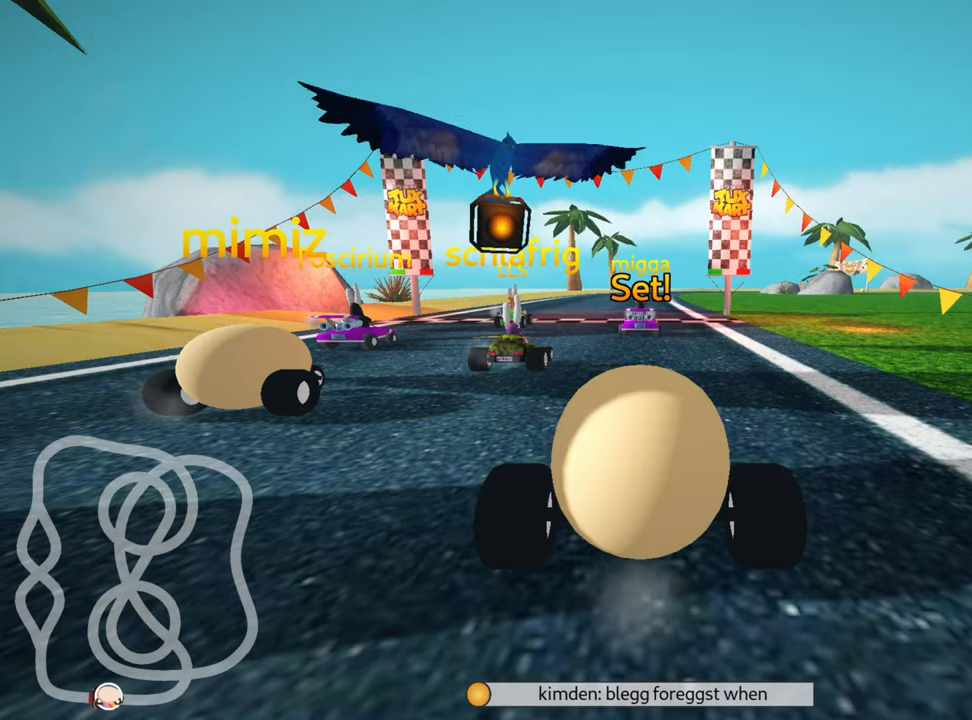
{"keys": ["up"], "events": []}
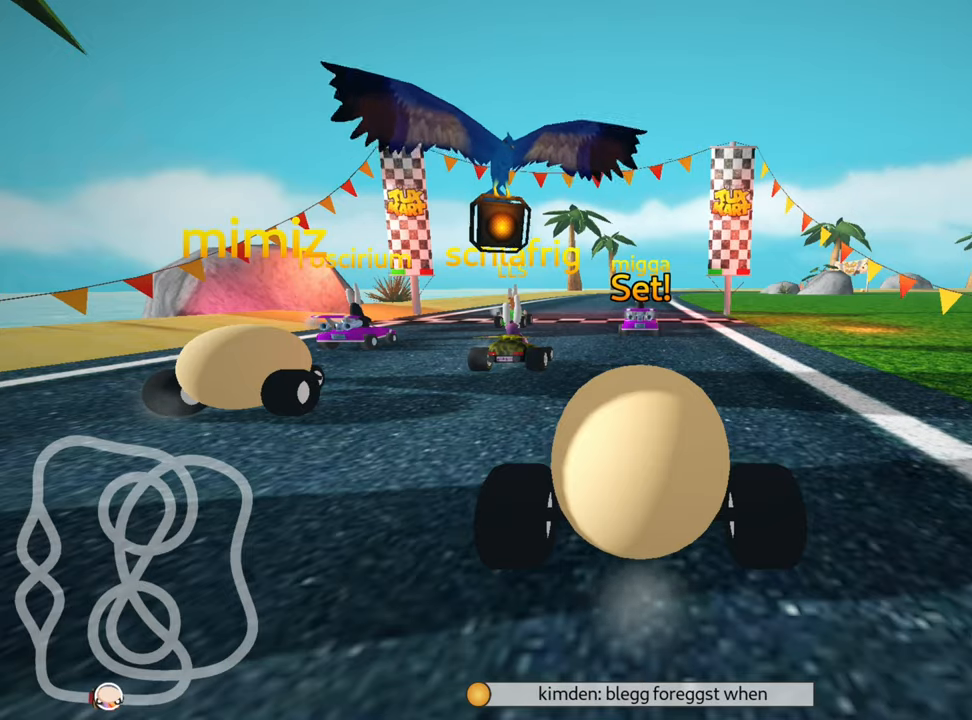
{"keys": ["up"], "events": [[150, "left", "down"], [466, "left", "up"]]}
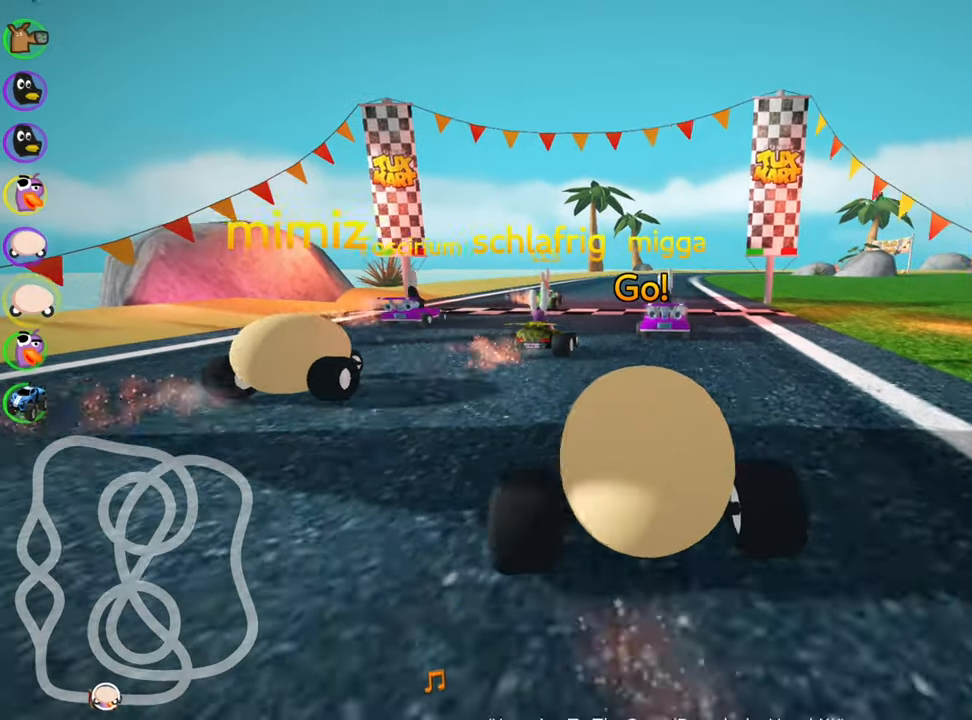
{"keys": ["left", "skid", "up"], "events": [[33, "right", "down"], [33, "skid", "down"], [183, "right", "up"], [200, "left", "down"]]}
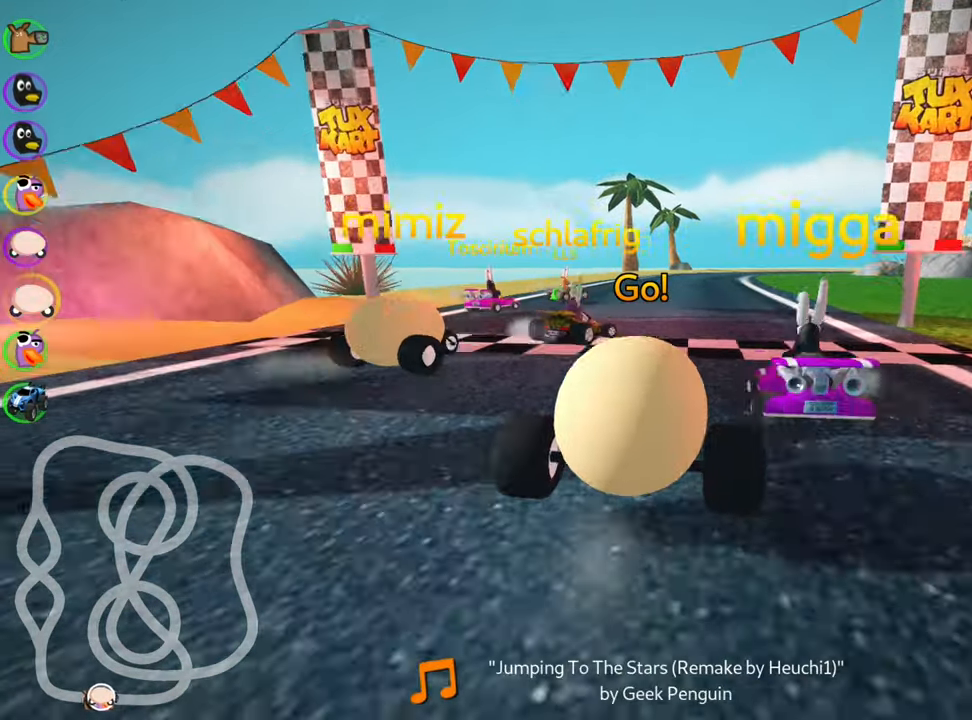
{"keys": ["left", "skid", "up"], "events": []}
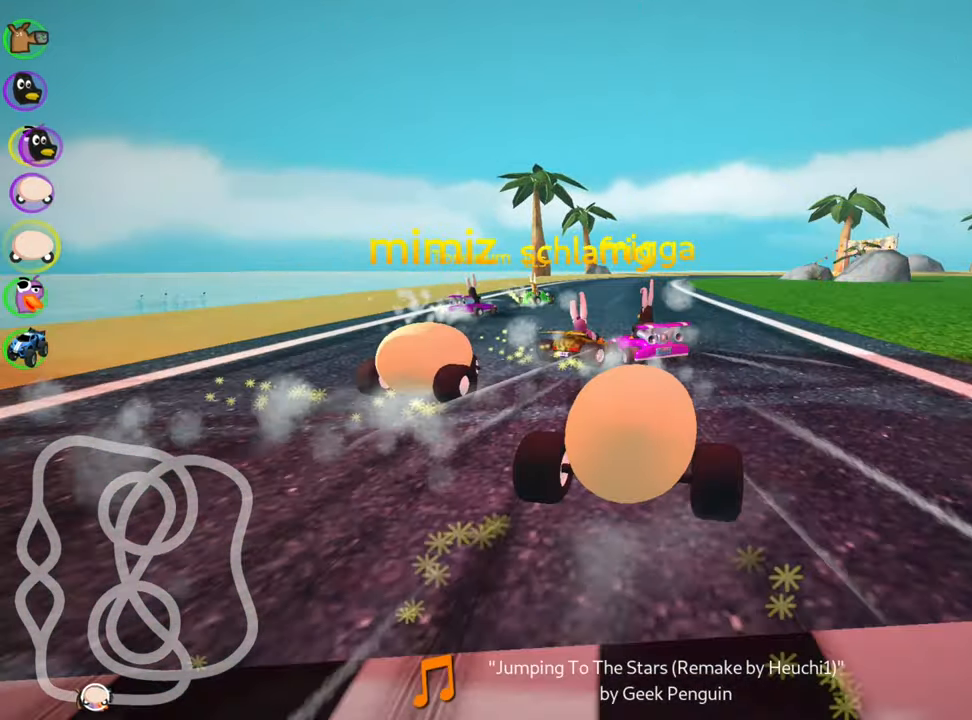
{"keys": ["left", "skid", "up"], "events": []}
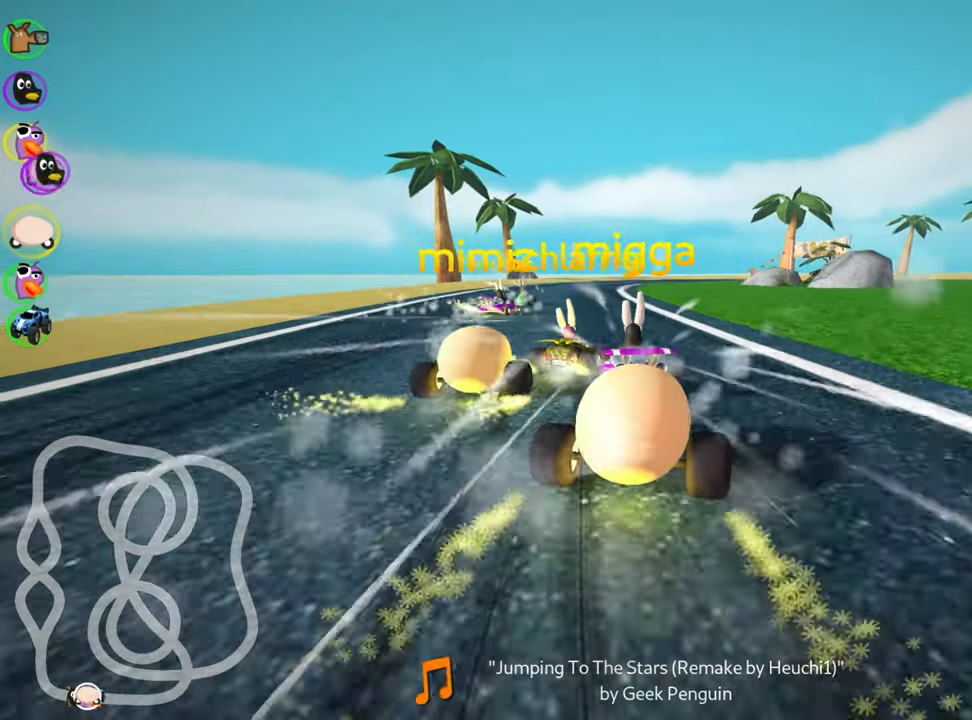
{"keys": ["up"], "events": [[333, "skid", "up"], [466, "left", "up"]]}
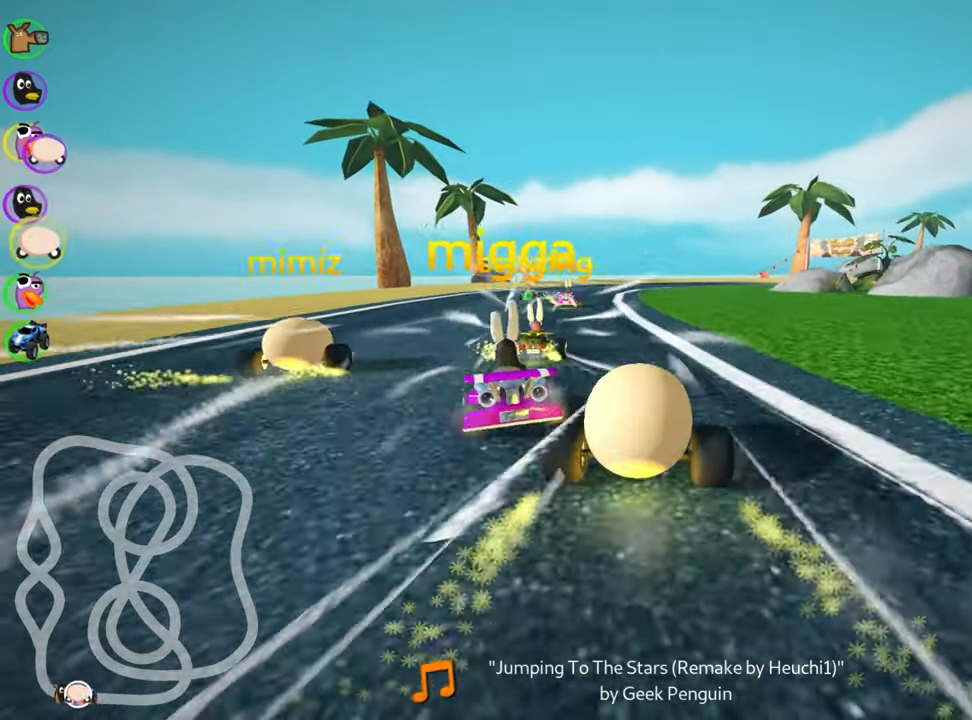
{"keys": ["right", "skid", "up"], "events": [[366, "right", "down"], [366, "skid", "down"]]}
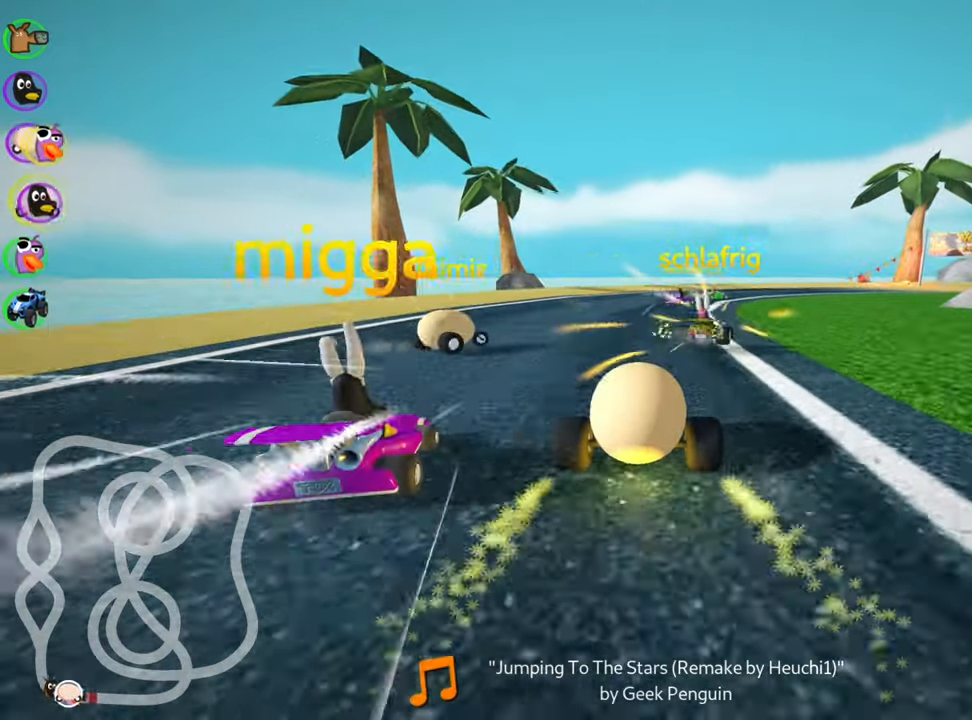
{"keys": ["skid", "up"], "events": [[66, "left", "down"], [100, "right", "up"], [366, "left", "up"]]}
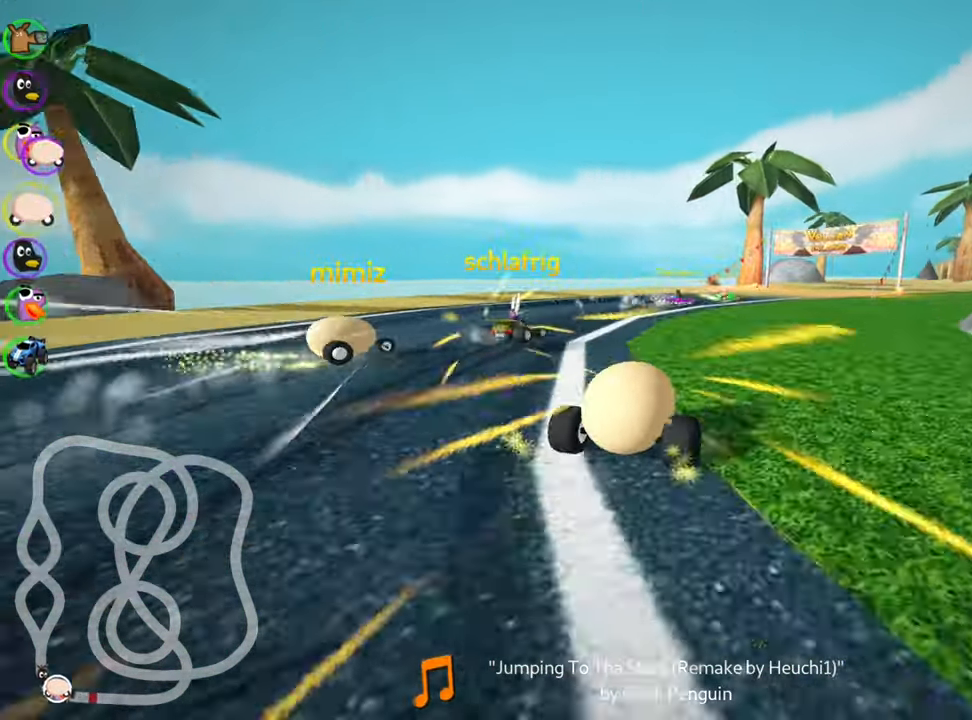
{"keys": ["right", "skid", "up"], "events": [[66, "left", "down"], [266, "left", "up"], [266, "right", "down"]]}
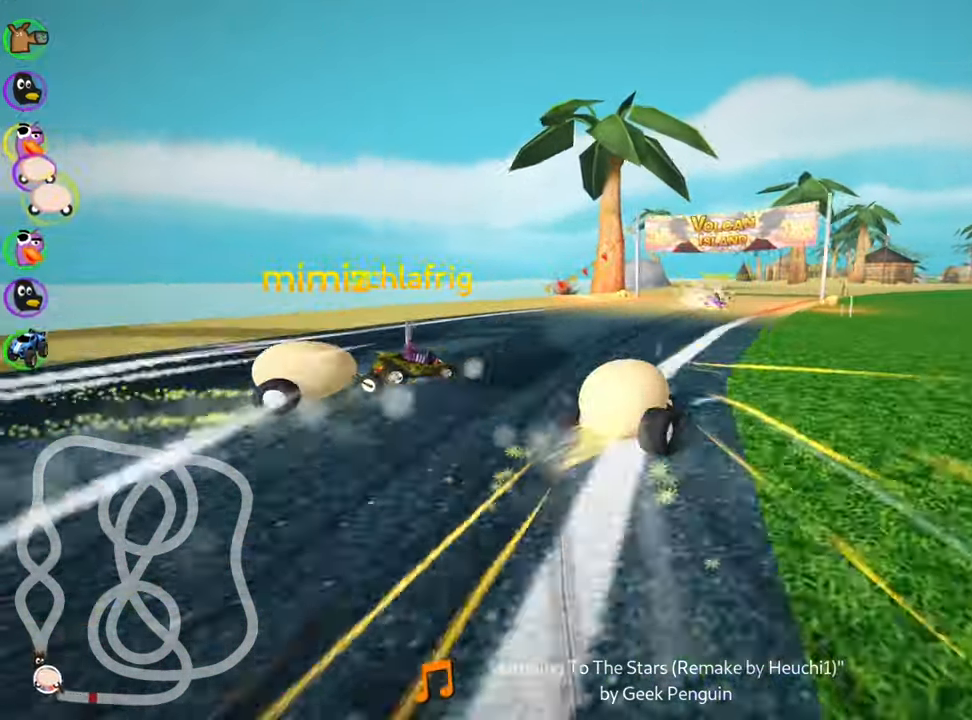
{"keys": ["left", "skid", "up"], "events": [[367, "left", "down"], [417, "right", "up"]]}
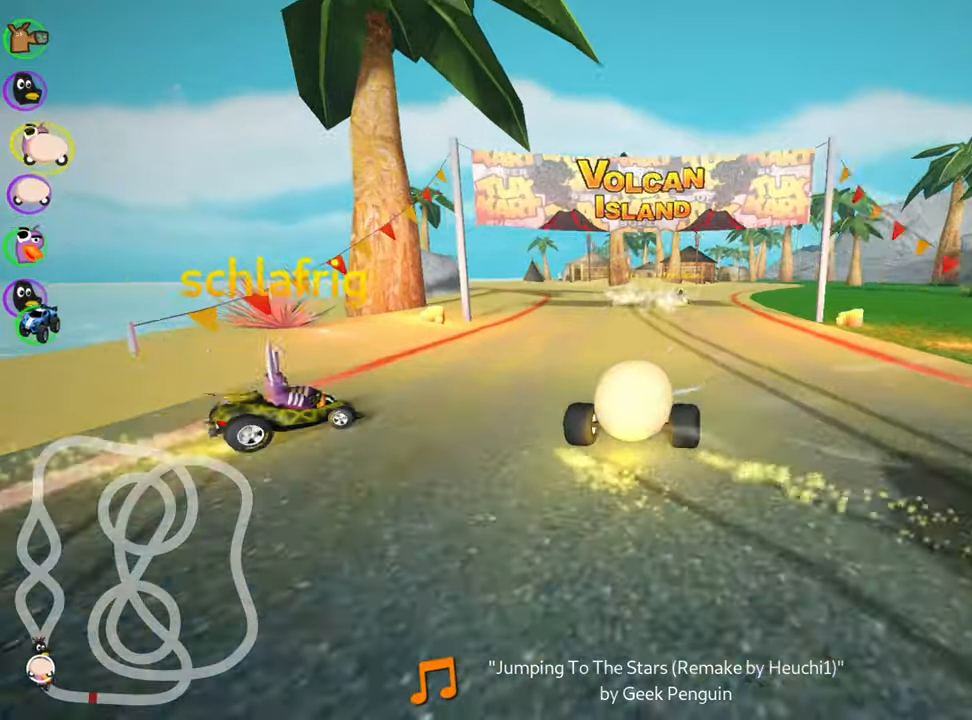
{"keys": ["up"], "events": [[100, "left", "up"], [100, "right", "down"], [267, "skid", "up"], [367, "right", "up"]]}
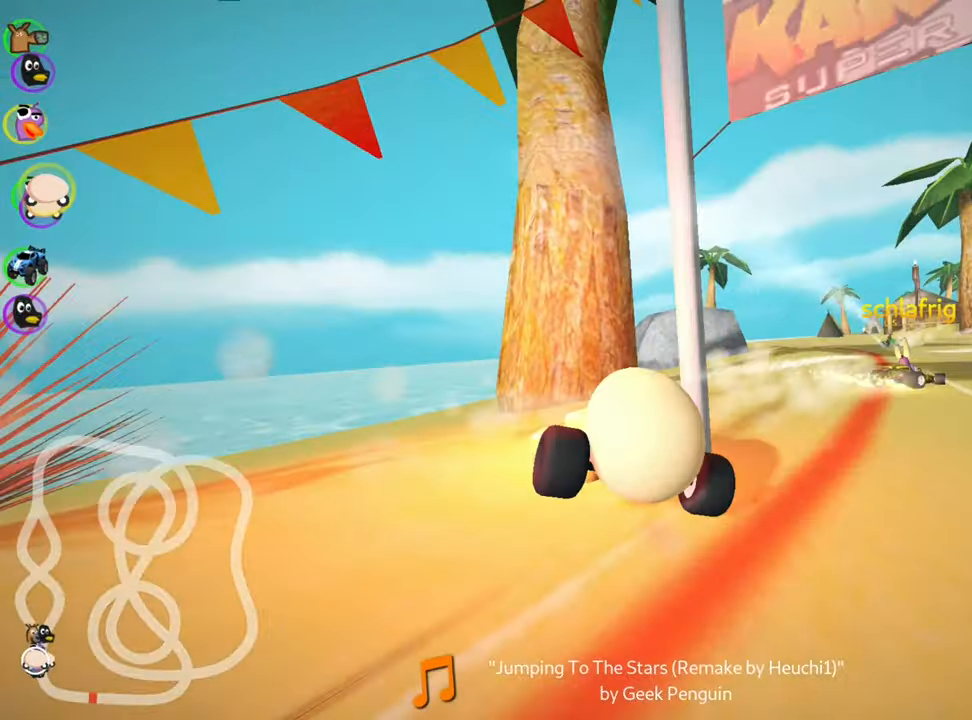
{"keys": ["down", "left"], "events": [[283, "up", "up"], [400, "left", "down"], [450, "down", "down"]]}